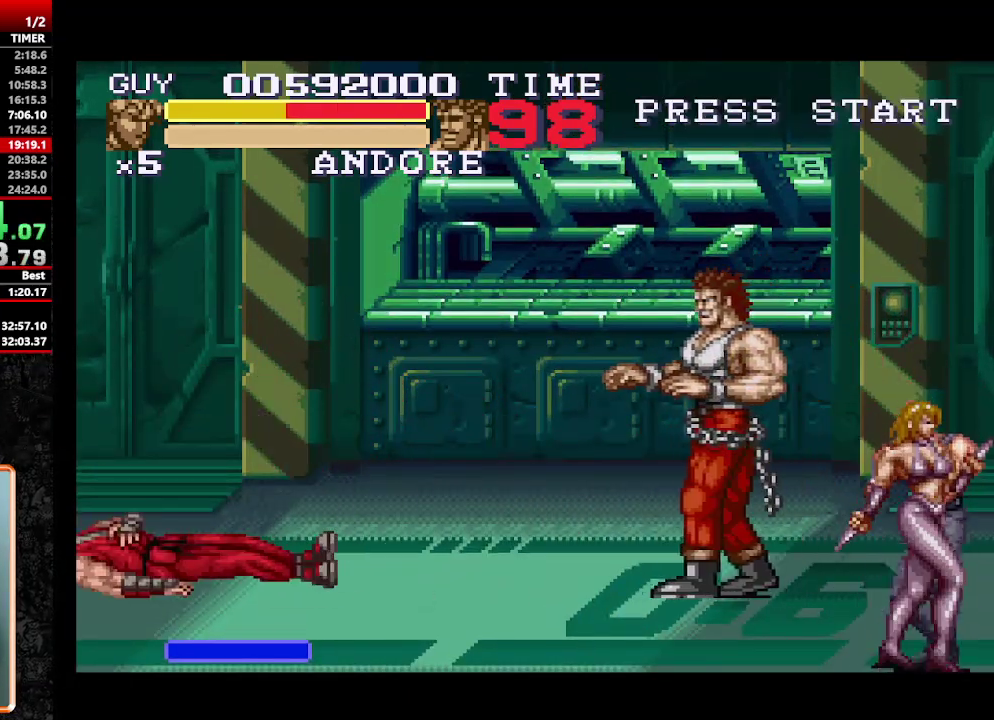
Gameplay with a controller (Nintendo layout); each line is a JSON object with the inputs held at the frame after it. "events" lists button and stick changes between this image and that frame as [ms after this image, input, new state], when the widget could be followed in between. Not read: L3 R3.
{"buttons": ["DPAD_RIGHT"], "events": [[50, "A", "up"], [50, "DPAD_DOWN", "down"], [50, "DPAD_LEFT", "down"], [50, "DPAD_RIGHT", "down"], [50, "Y", "up"], [100, "DPAD_DOWN", "up"], [100, "DPAD_LEFT", "up"], [183, "DPAD_RIGHT", "up"], [467, "DPAD_RIGHT", "down"]]}
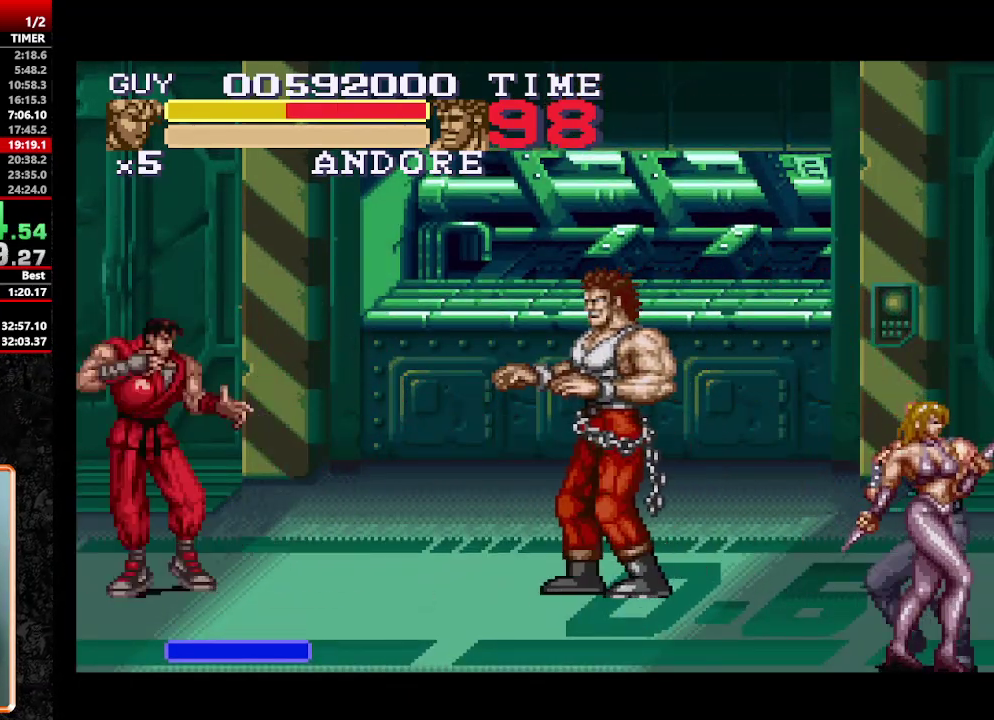
{"buttons": ["DPAD_RIGHT"], "events": [[433, "Y", "down"], [483, "Y", "up"]]}
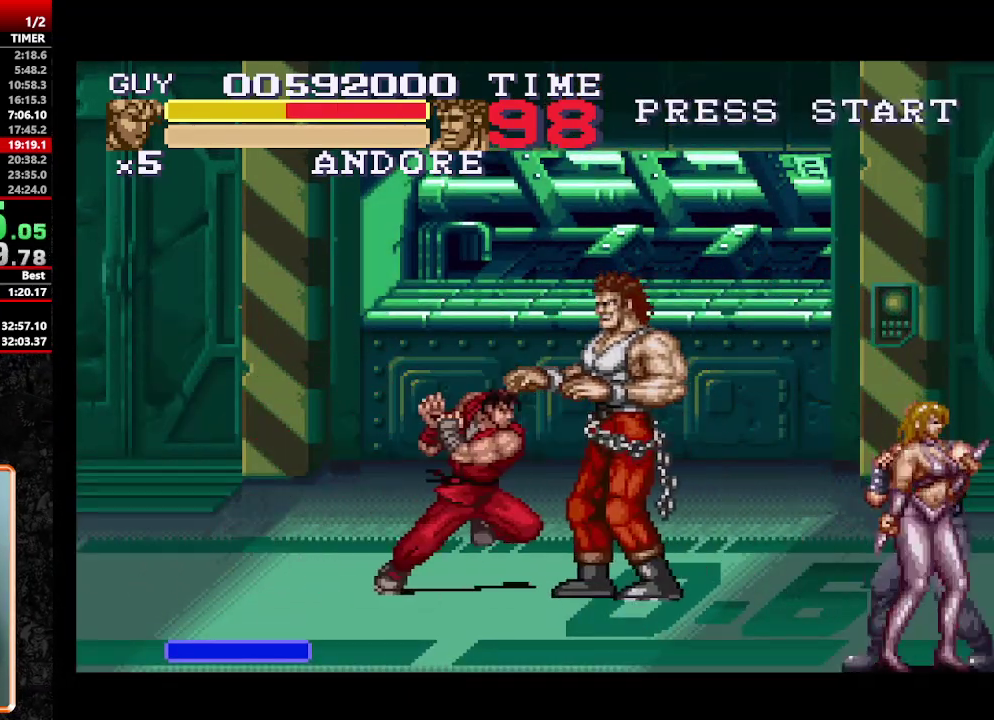
{"buttons": [], "events": [[67, "Y", "down"], [117, "Y", "up"], [167, "DPAD_RIGHT", "up"], [167, "Y", "down"], [217, "Y", "up"], [400, "DPAD_RIGHT", "down"], [450, "DPAD_RIGHT", "up"]]}
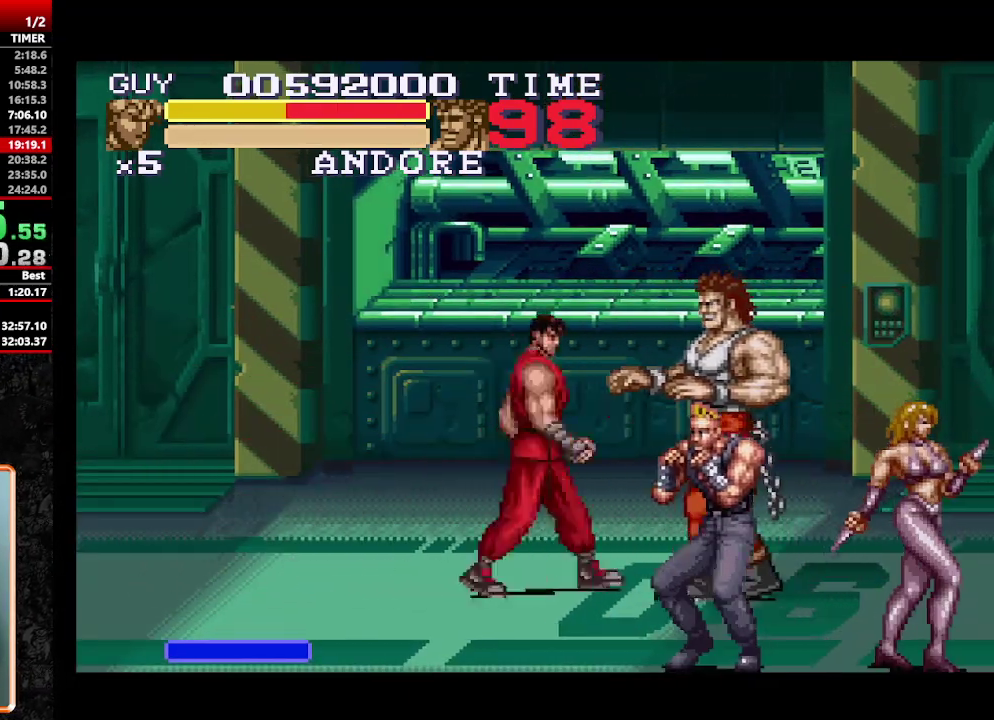
{"buttons": [], "events": [[33, "DPAD_RIGHT", "down"], [133, "Y", "down"], [233, "Y", "up"], [283, "DPAD_RIGHT", "up"], [367, "Y", "down"], [467, "Y", "up"]]}
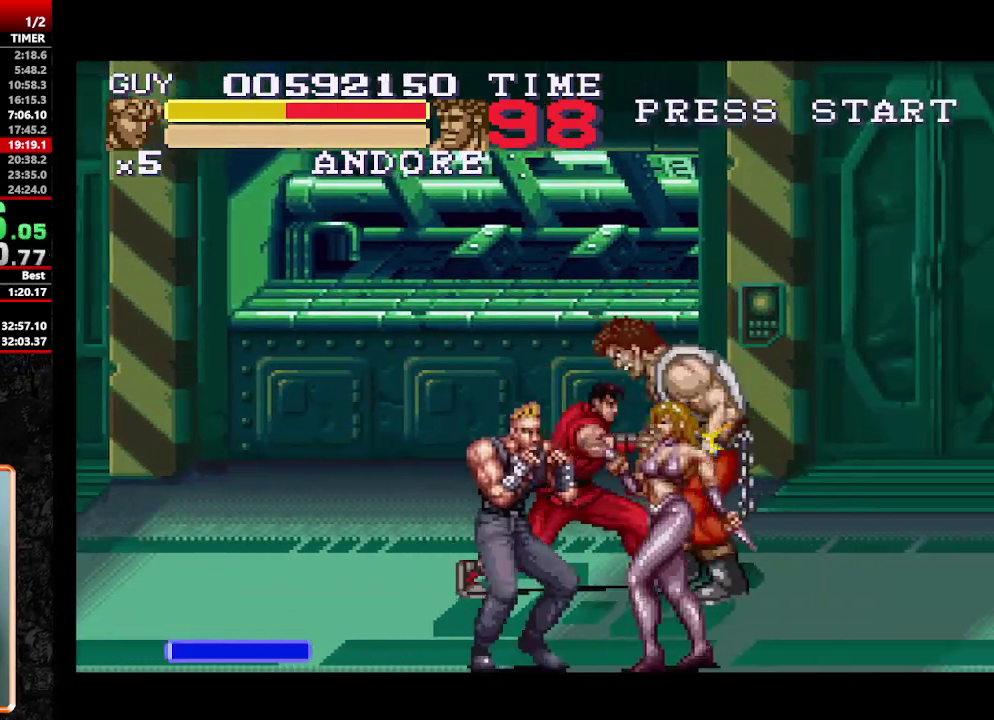
{"buttons": ["Y"], "events": [[117, "DPAD_RIGHT", "down"], [333, "Y", "down"], [383, "Y", "up"], [483, "DPAD_RIGHT", "up"], [483, "Y", "down"]]}
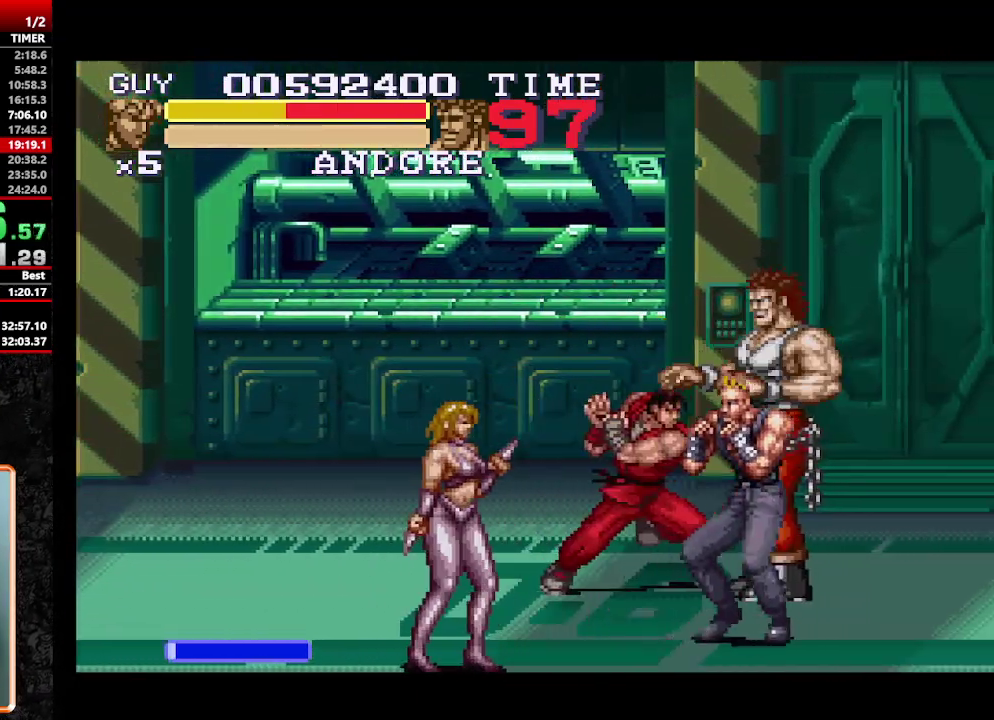
{"buttons": ["DPAD_RIGHT"], "events": [[33, "Y", "up"], [83, "Y", "down"], [217, "Y", "up"], [267, "DPAD_RIGHT", "down"], [350, "DPAD_RIGHT", "up"], [417, "DPAD_RIGHT", "down"]]}
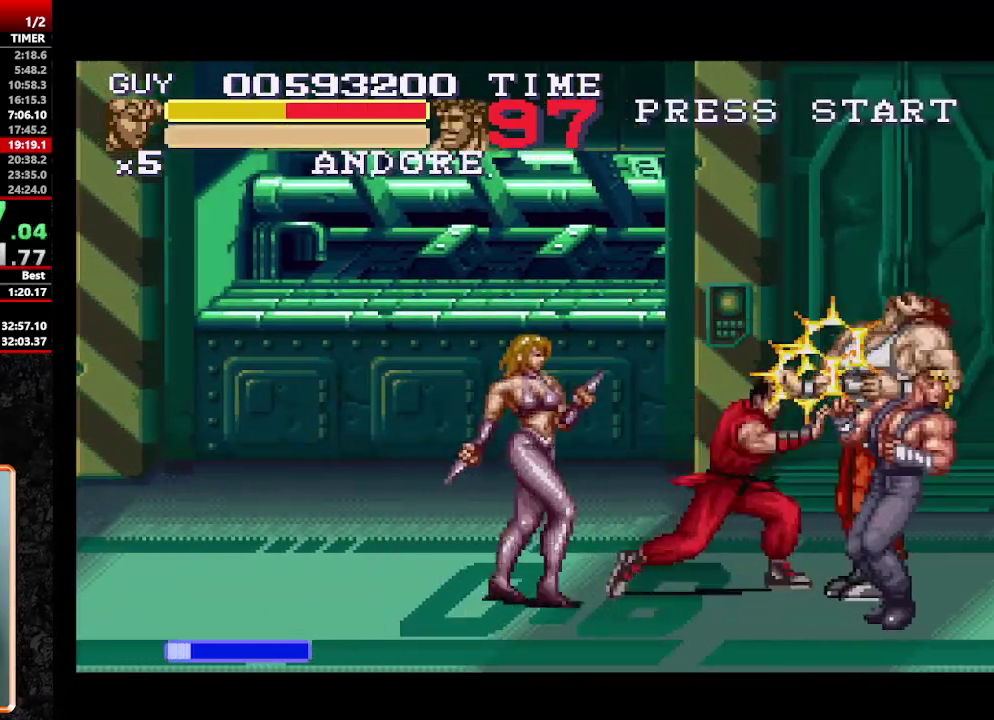
{"buttons": ["DPAD_RIGHT"], "events": [[83, "Y", "down"], [133, "Y", "up"], [183, "DPAD_RIGHT", "up"], [233, "Y", "down"], [283, "Y", "up"], [467, "DPAD_RIGHT", "down"]]}
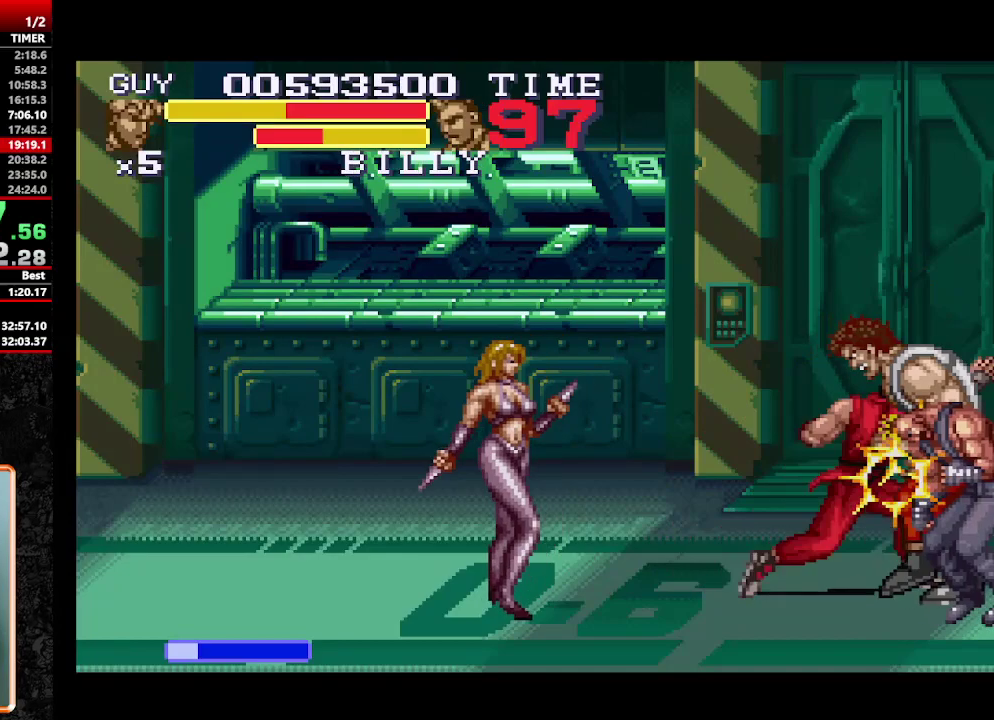
{"buttons": ["Y"], "events": [[17, "DPAD_RIGHT", "up"], [117, "DPAD_RIGHT", "down"], [250, "DPAD_RIGHT", "up"], [300, "DPAD_RIGHT", "down"], [383, "Y", "down"], [433, "Y", "up"], [483, "DPAD_RIGHT", "up"], [483, "Y", "down"]]}
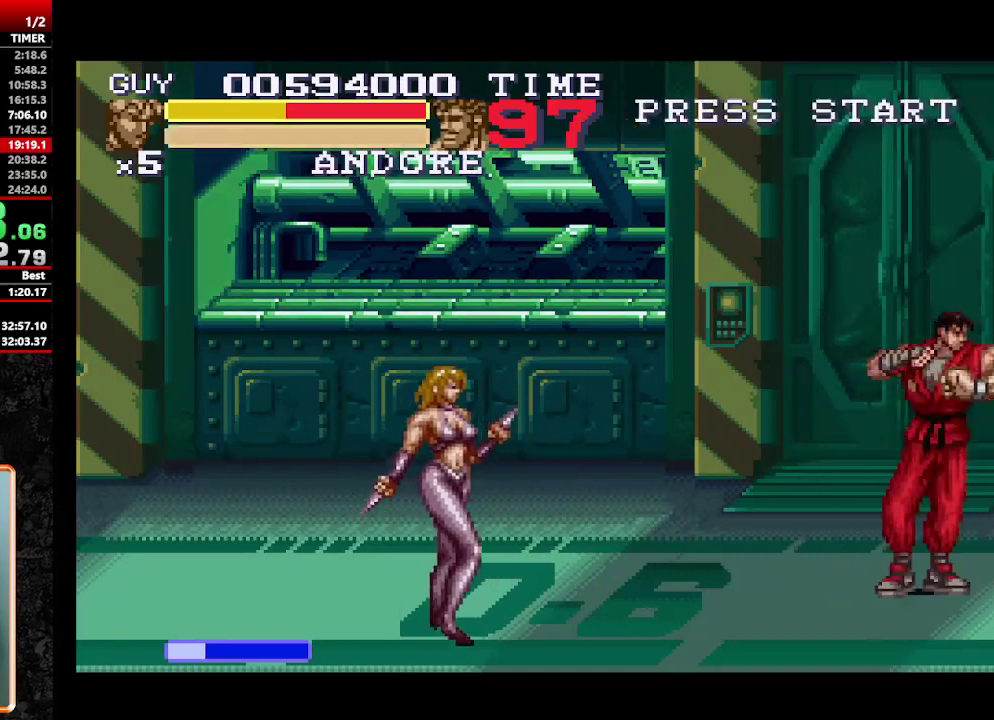
{"buttons": ["DPAD_RIGHT"], "events": [[67, "Y", "up"], [117, "Y", "down"], [167, "DPAD_DOWN", "down"], [167, "Y", "up"], [217, "DPAD_RIGHT", "down"], [217, "Y", "down"], [267, "DPAD_DOWN", "up"], [300, "DPAD_RIGHT", "up"], [367, "Y", "up"], [400, "DPAD_RIGHT", "down"], [450, "DPAD_DOWN", "down"], [450, "Y", "down"], [500, "DPAD_DOWN", "up"], [500, "Y", "up"]]}
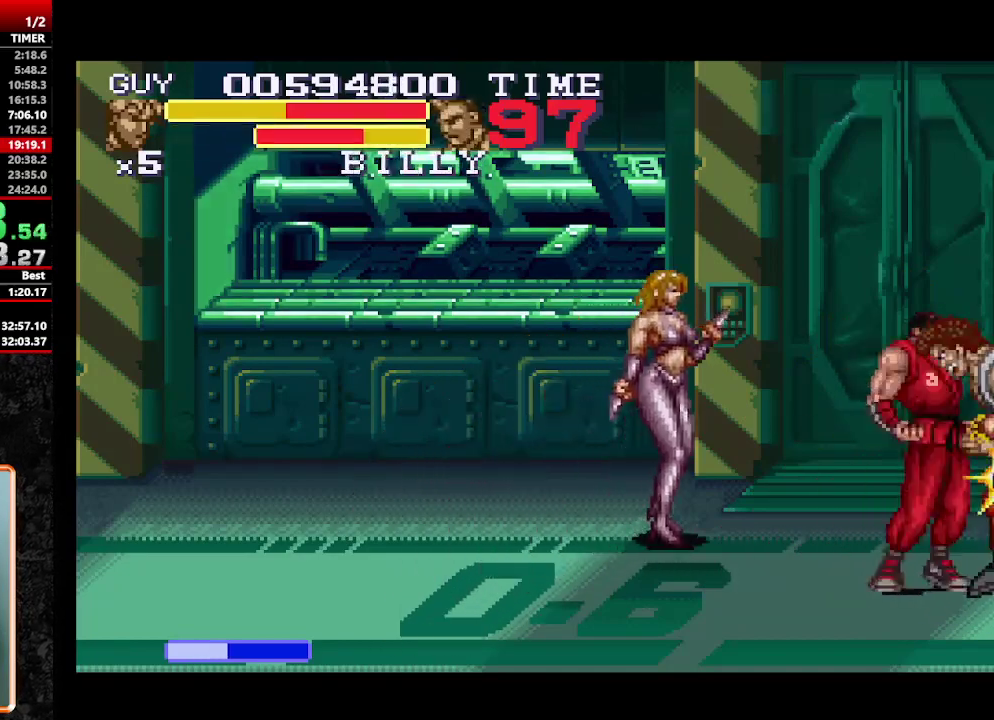
{"buttons": [], "events": [[50, "Y", "down"], [100, "DPAD_DOWN", "down"], [183, "DPAD_DOWN", "up"], [183, "DPAD_RIGHT", "up"], [233, "Y", "up"]]}
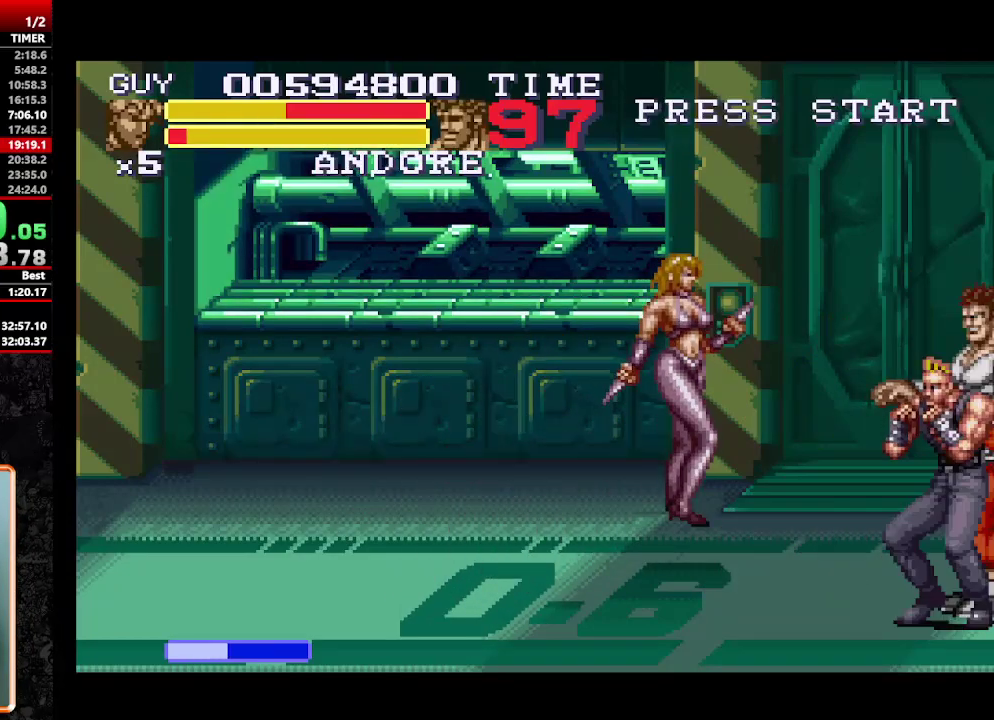
{"buttons": ["DPAD_DOWN", "DPAD_LEFT"], "events": [[200, "DPAD_LEFT", "down"], [350, "DPAD_DOWN", "down"]]}
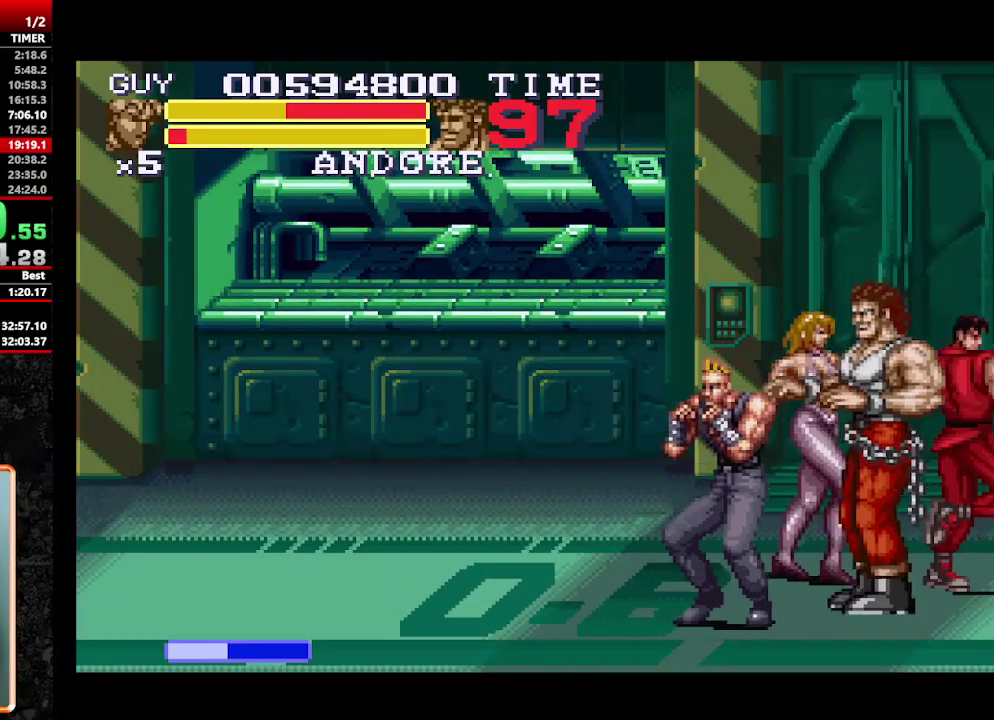
{"buttons": [], "events": [[117, "A", "down"], [167, "A", "up"], [217, "A", "down"], [217, "DPAD_DOWN", "up"], [267, "A", "up"], [267, "DPAD_LEFT", "up"], [317, "A", "down"], [367, "A", "up"], [417, "A", "down"], [500, "A", "up"]]}
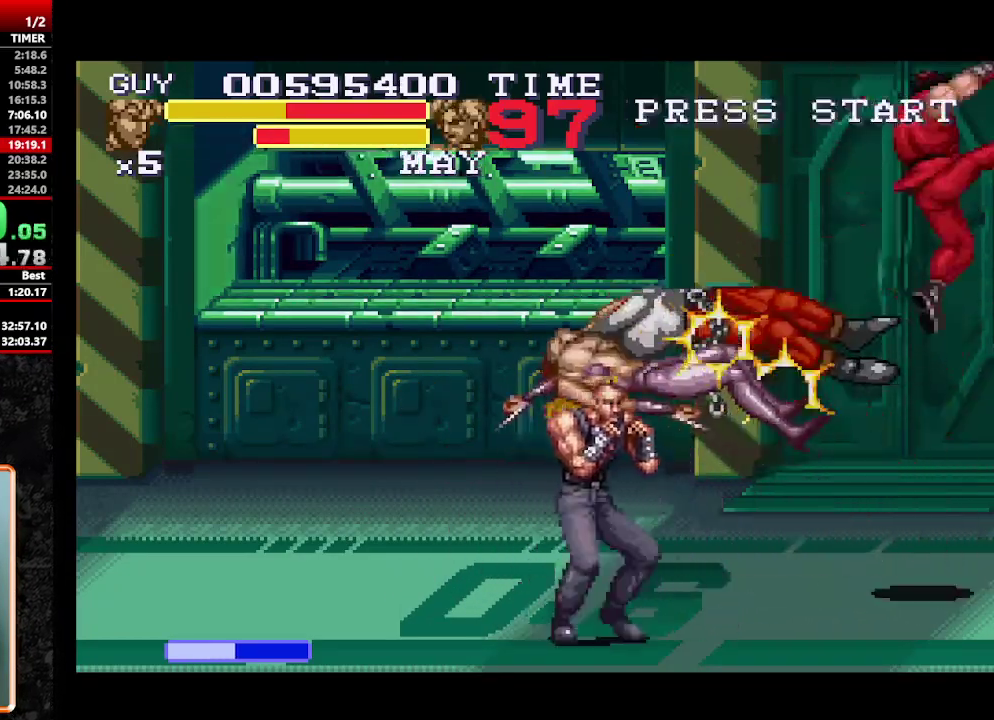
{"buttons": ["DPAD_LEFT"], "events": [[467, "DPAD_LEFT", "down"]]}
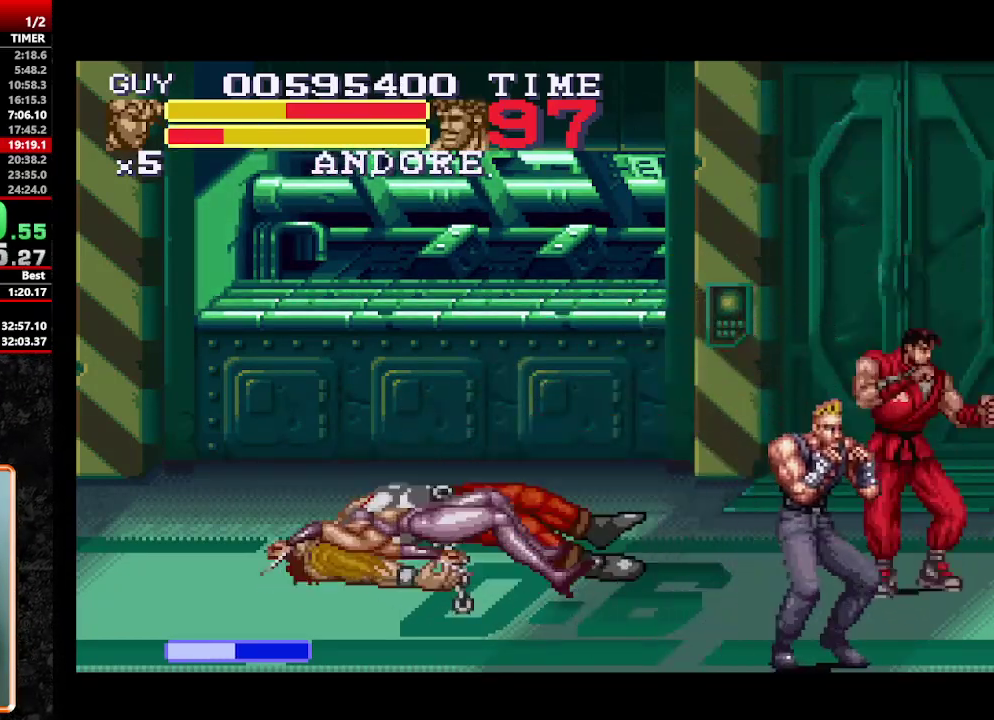
{"buttons": ["DPAD_LEFT"], "events": [[50, "DPAD_DOWN", "down"], [200, "DPAD_LEFT", "up"], [383, "DPAD_LEFT", "down"], [483, "DPAD_DOWN", "up"]]}
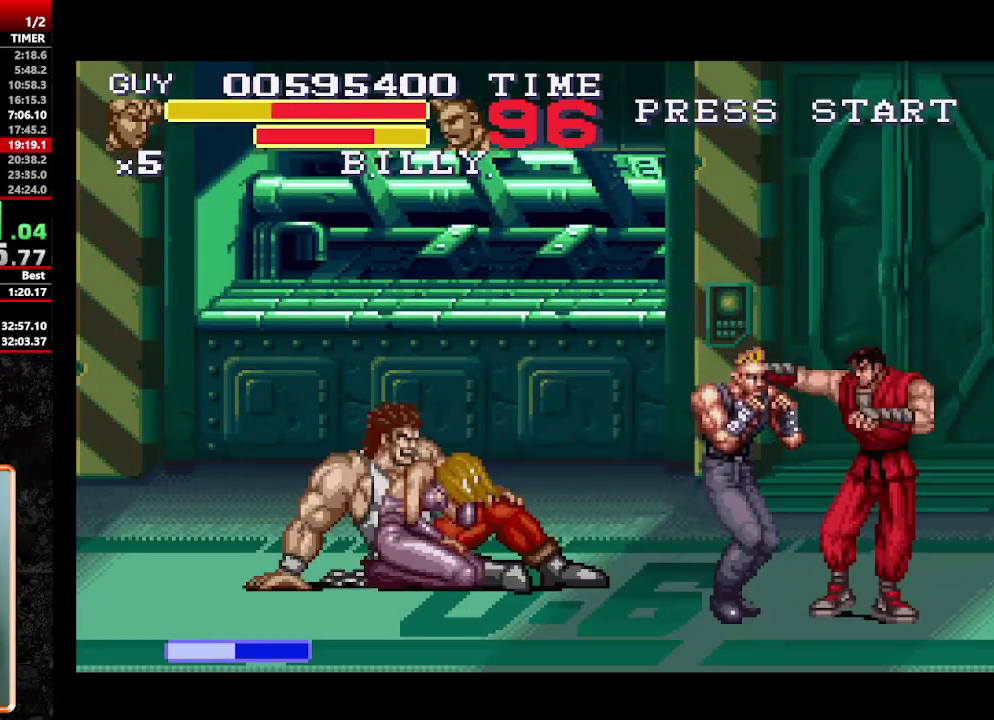
{"buttons": ["DPAD_LEFT"], "events": [[33, "DPAD_LEFT", "up"], [117, "Y", "down"], [217, "Y", "up"], [317, "Y", "down"], [450, "Y", "up"], [500, "DPAD_LEFT", "down"]]}
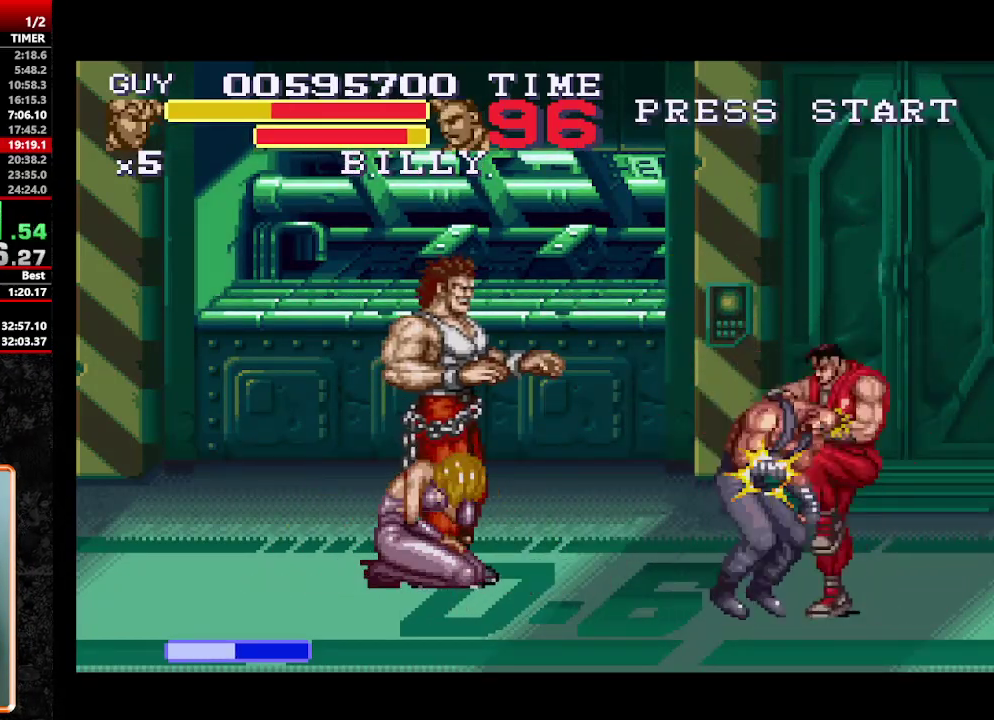
{"buttons": [], "events": [[83, "Y", "down"], [133, "Y", "up"], [183, "Y", "down"], [267, "Y", "up"], [367, "DPAD_LEFT", "up"]]}
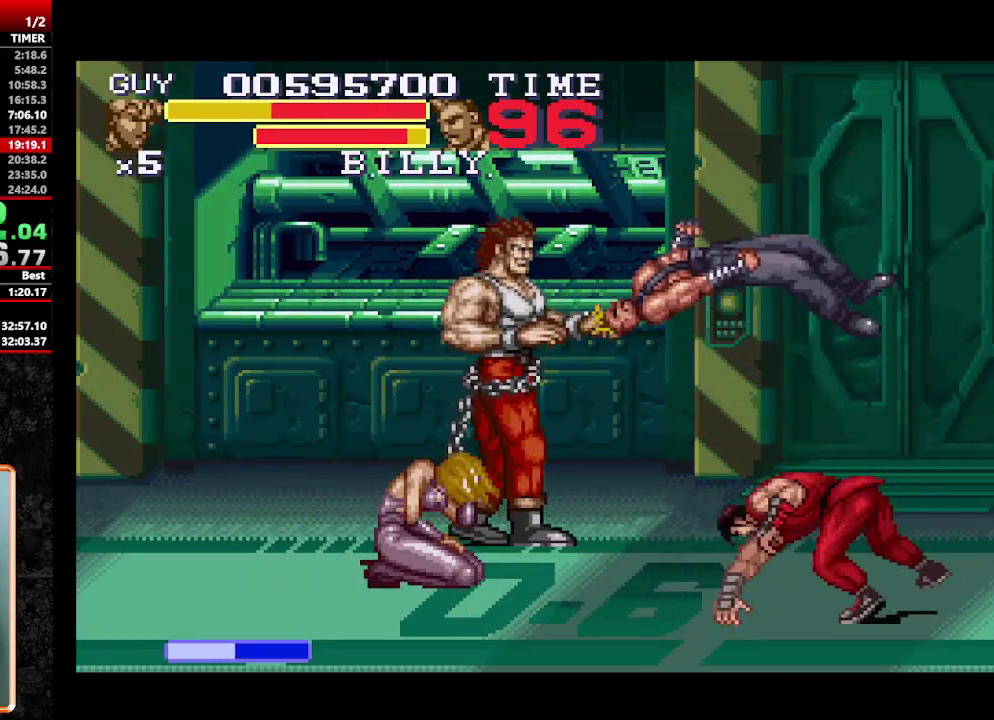
{"buttons": ["DPAD_UP", "DPAD_LEFT"], "events": [[433, "DPAD_LEFT", "down"], [483, "DPAD_UP", "down"]]}
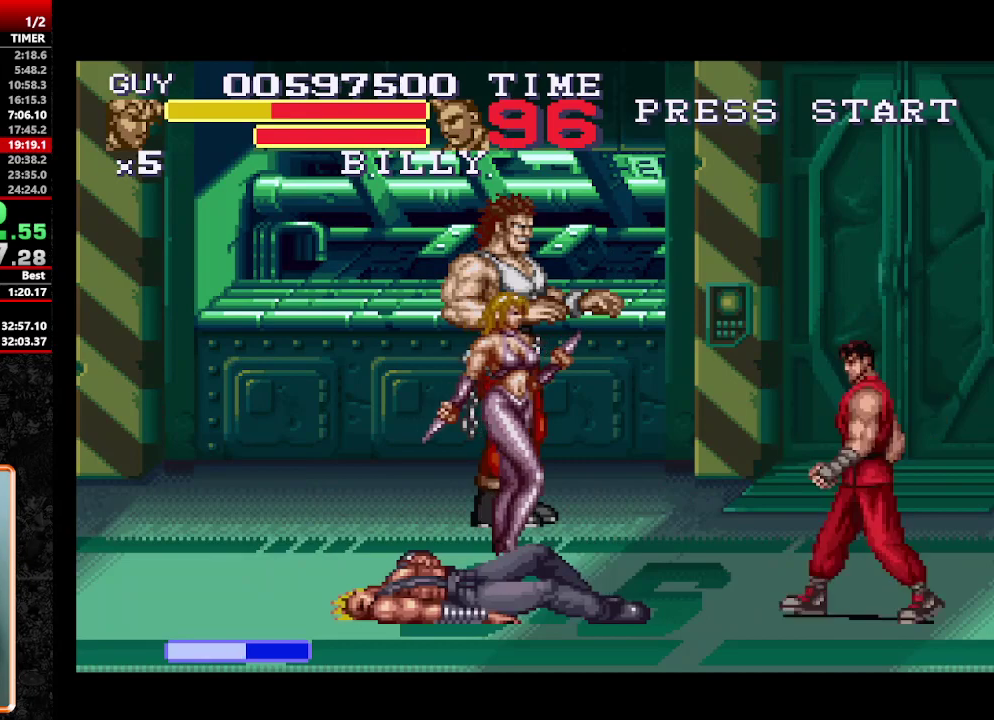
{"buttons": [], "events": [[267, "DPAD_LEFT", "up"], [267, "Y", "down"], [317, "DPAD_UP", "up"], [500, "Y", "up"]]}
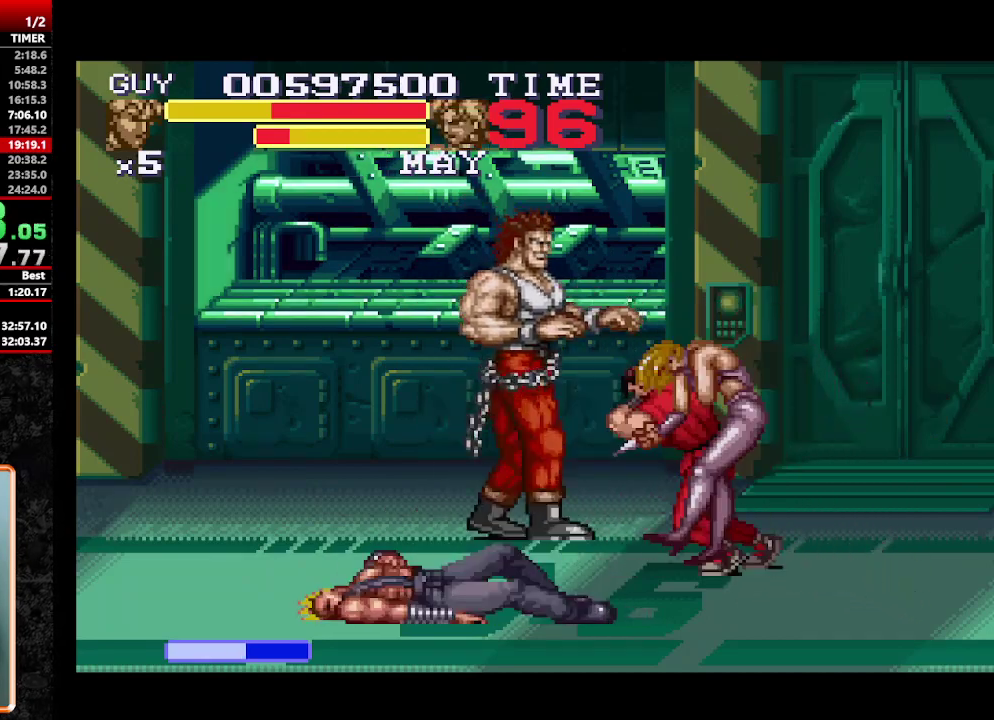
{"buttons": [], "events": [[83, "Y", "down"], [183, "Y", "up"], [233, "Y", "down"], [333, "Y", "up"]]}
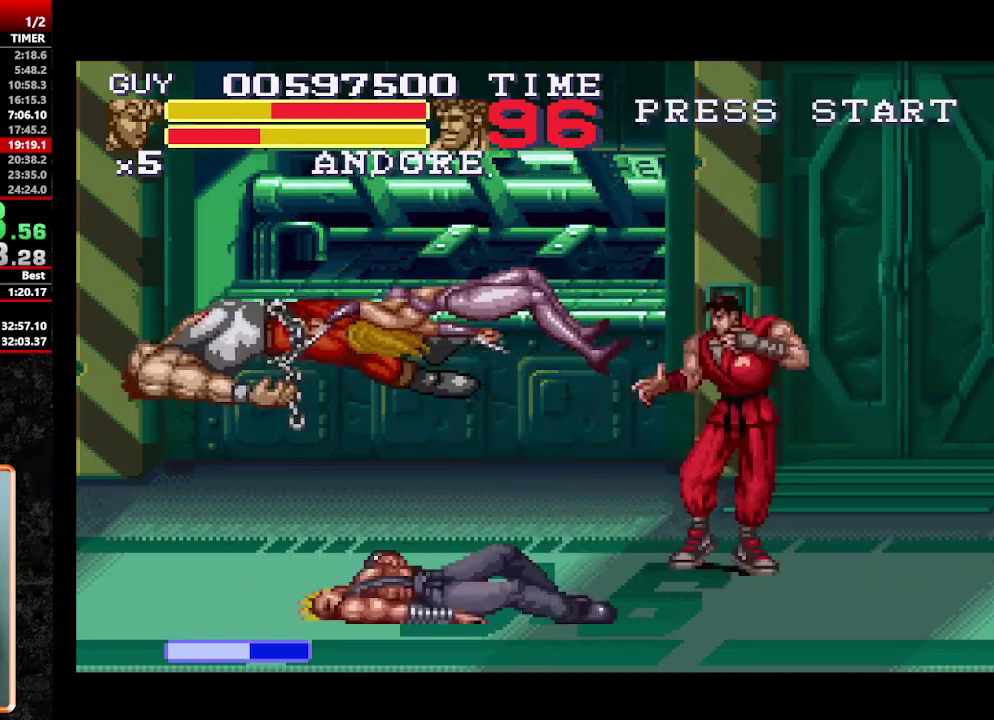
{"buttons": ["DPAD_LEFT"], "events": [[300, "DPAD_LEFT", "down"]]}
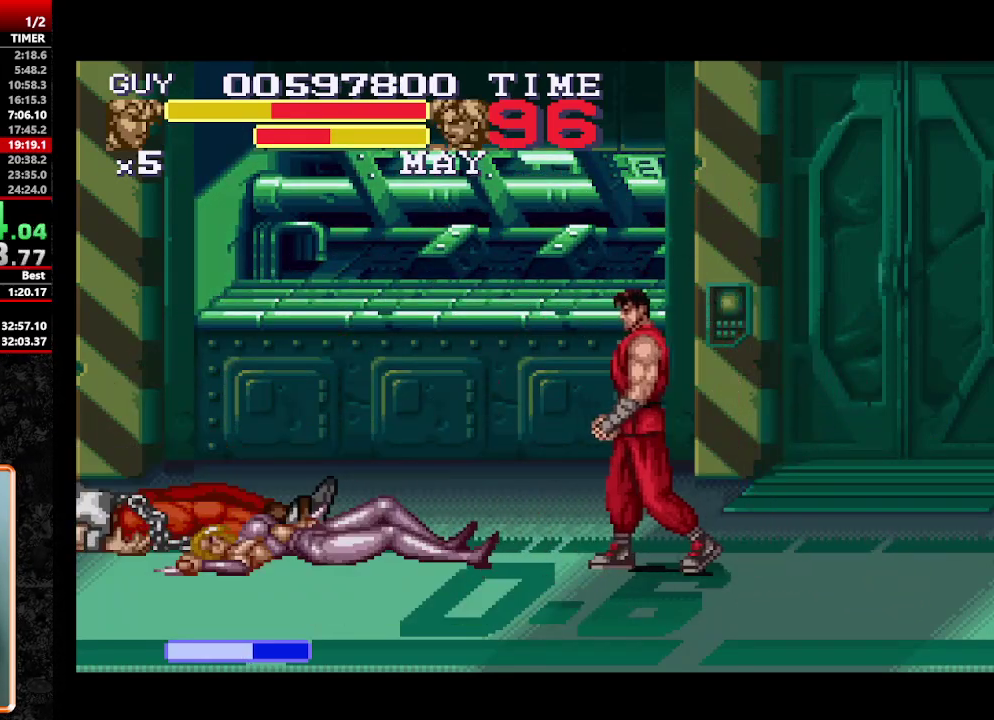
{"buttons": [], "events": [[83, "DPAD_LEFT", "up"]]}
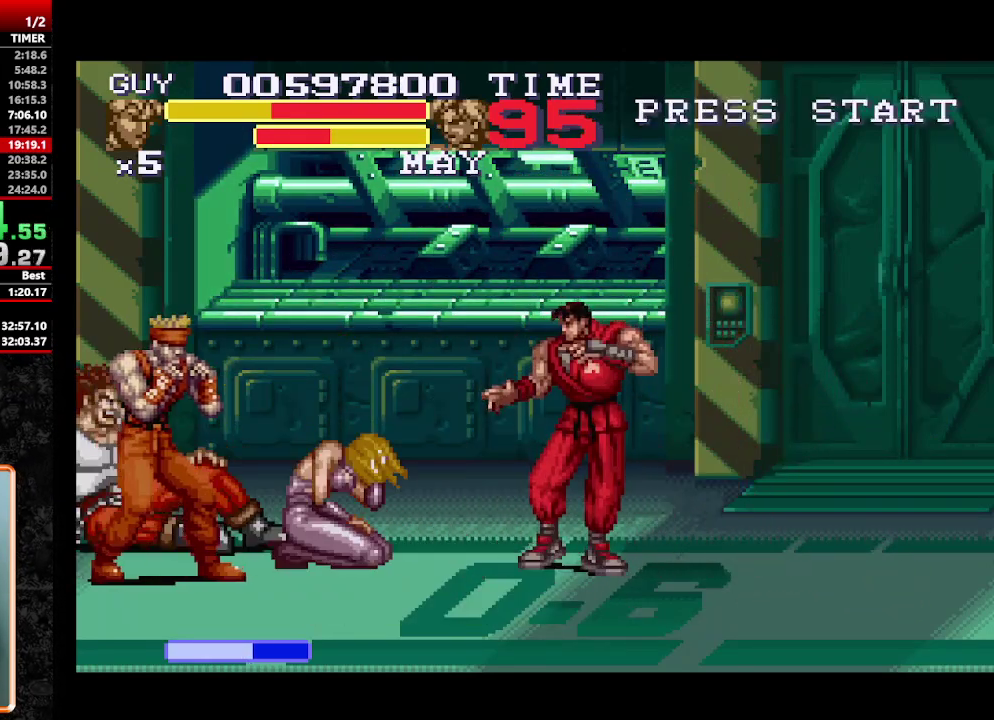
{"buttons": ["Y"], "events": [[317, "Y", "down"], [417, "Y", "up"], [467, "Y", "down"]]}
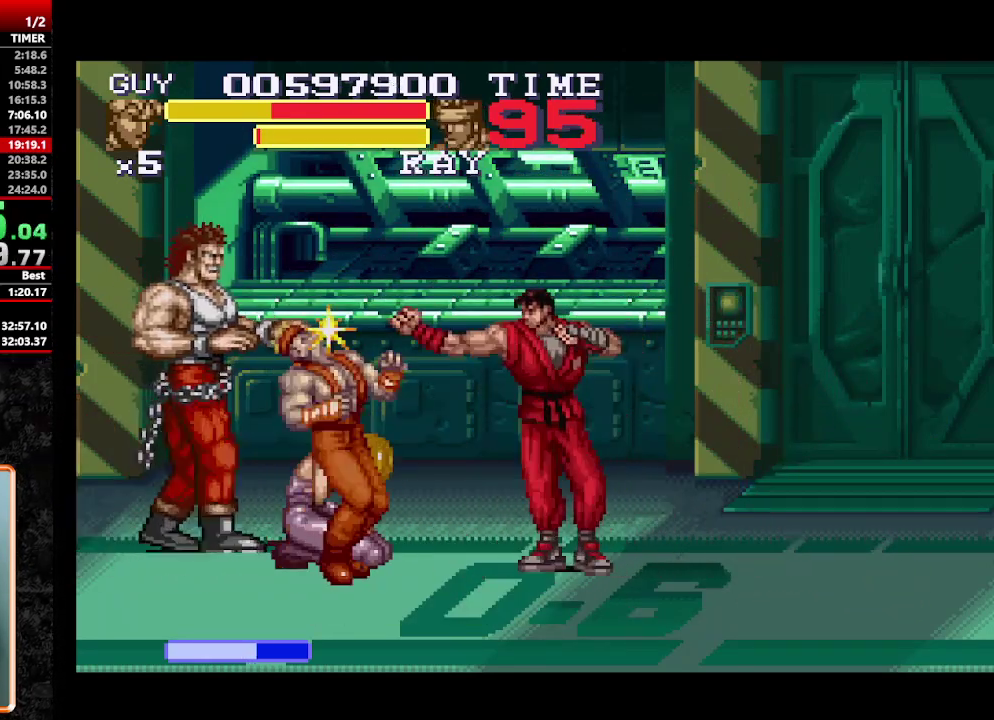
{"buttons": ["Y"], "events": [[67, "Y", "up"], [200, "DPAD_LEFT", "down"], [250, "DPAD_LEFT", "up"], [300, "DPAD_LEFT", "down"], [433, "Y", "down"], [467, "DPAD_LEFT", "up"]]}
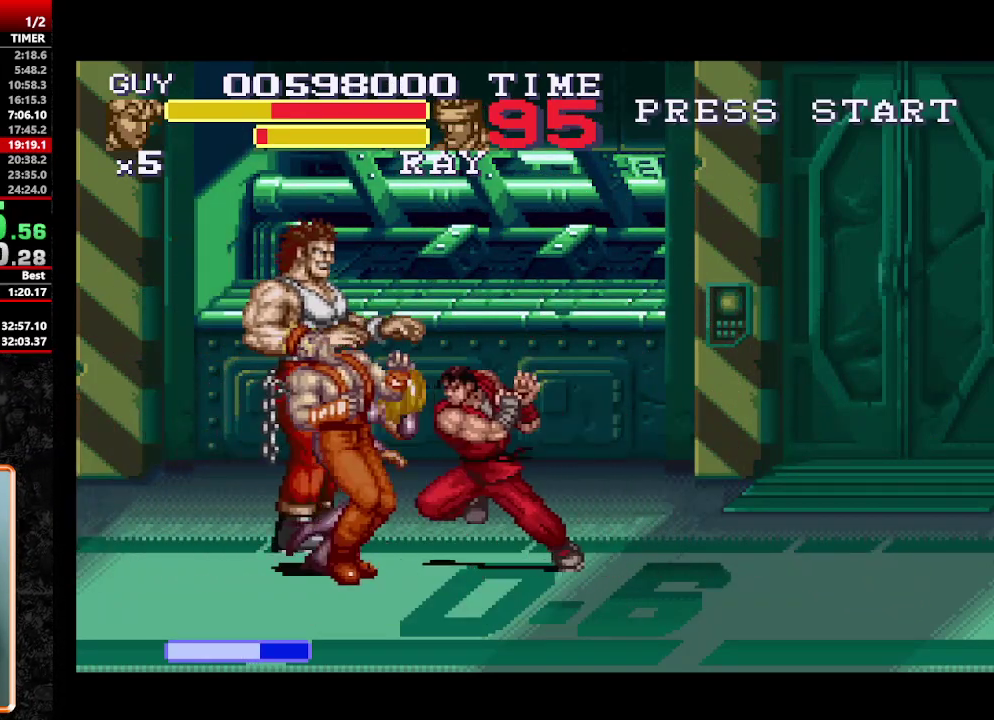
{"buttons": ["DPAD_LEFT"], "events": [[33, "Y", "up"], [167, "Y", "down"], [217, "Y", "up"], [267, "Y", "down"], [317, "Y", "up"], [350, "DPAD_LEFT", "down"], [450, "DPAD_LEFT", "up"], [500, "DPAD_LEFT", "down"]]}
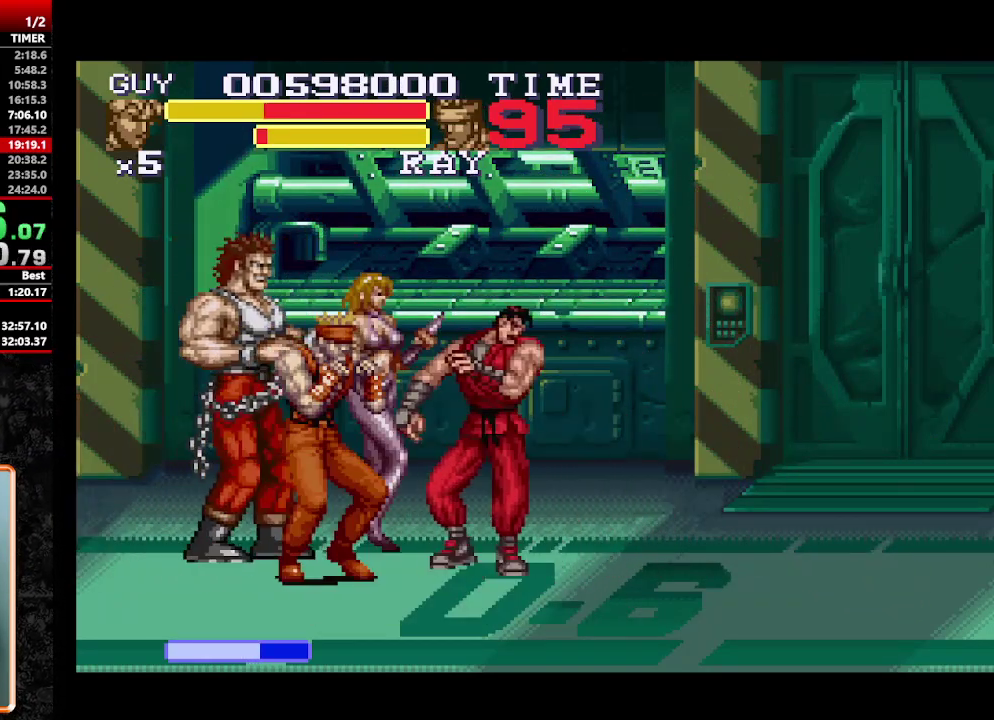
{"buttons": ["Y"], "events": [[83, "DPAD_LEFT", "up"], [83, "Y", "down"], [183, "Y", "up"], [233, "Y", "down"], [283, "Y", "up"], [367, "Y", "down"], [417, "Y", "up"], [467, "Y", "down"]]}
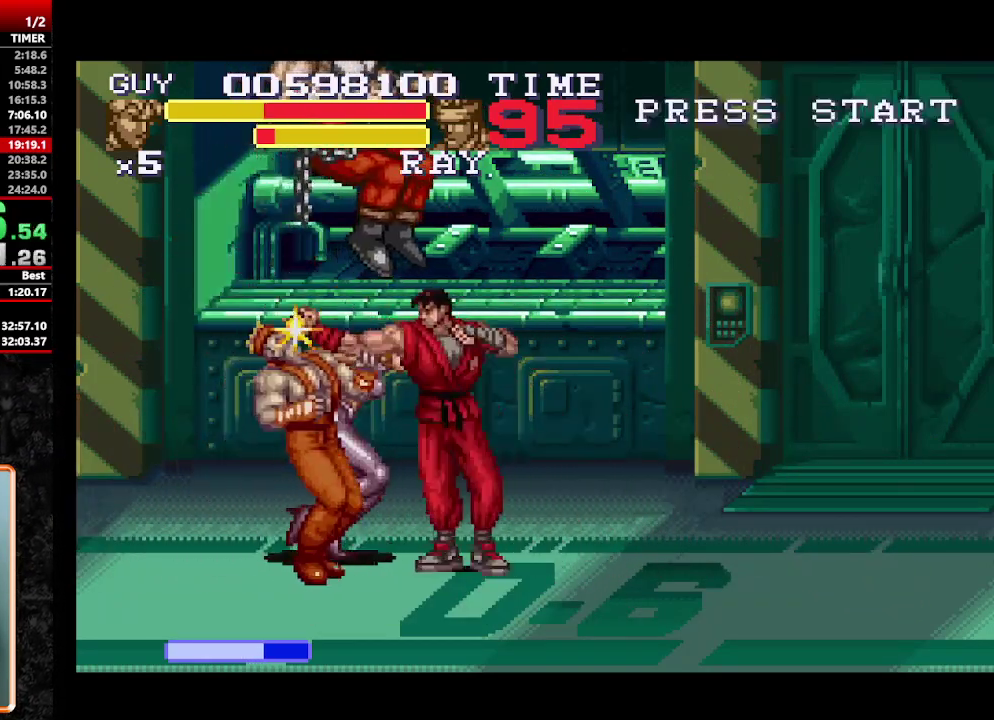
{"buttons": [], "events": [[17, "A", "down"], [17, "Y", "up"], [100, "A", "up"], [150, "A", "down"], [200, "A", "up"], [250, "A", "down"], [383, "A", "up"], [433, "A", "down"], [483, "A", "up"]]}
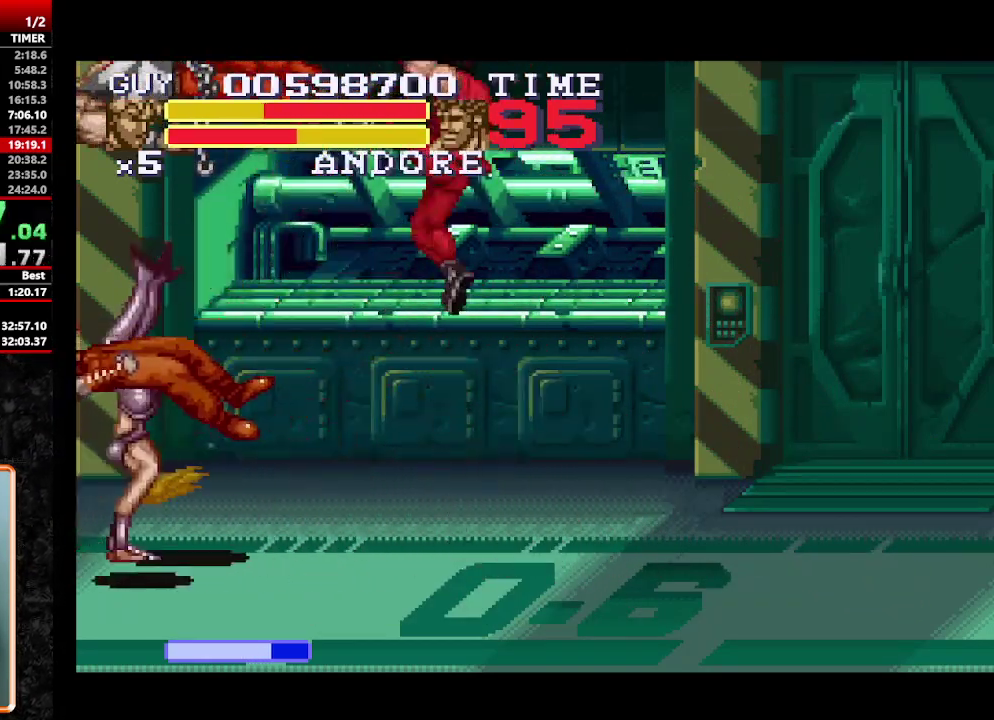
{"buttons": [], "events": []}
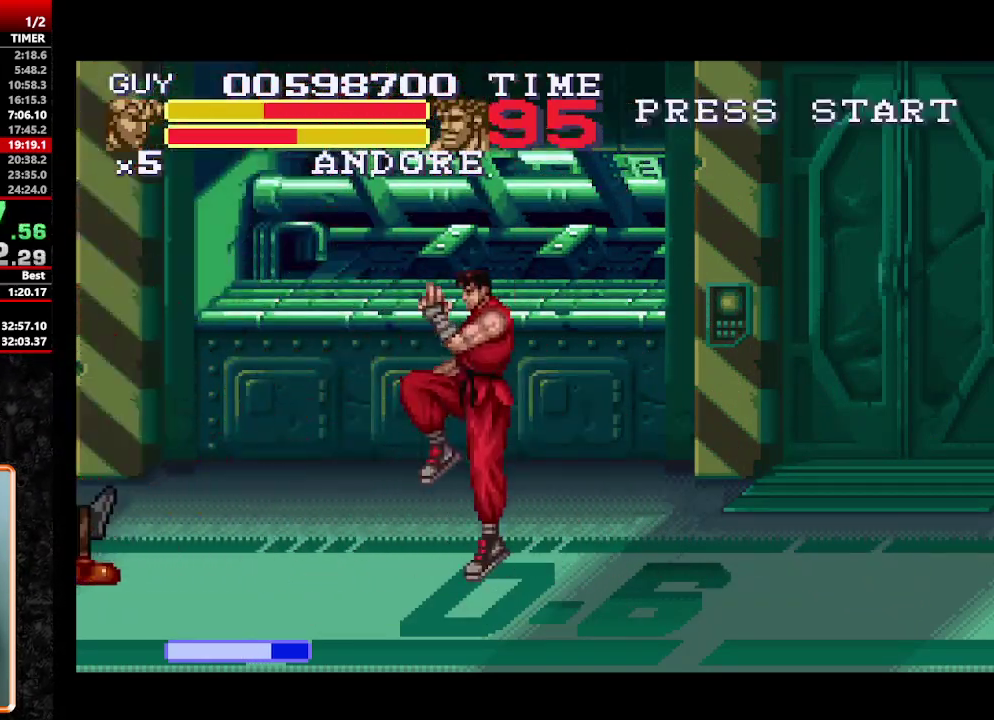
{"buttons": ["DPAD_LEFT"], "events": [[183, "DPAD_LEFT", "down"]]}
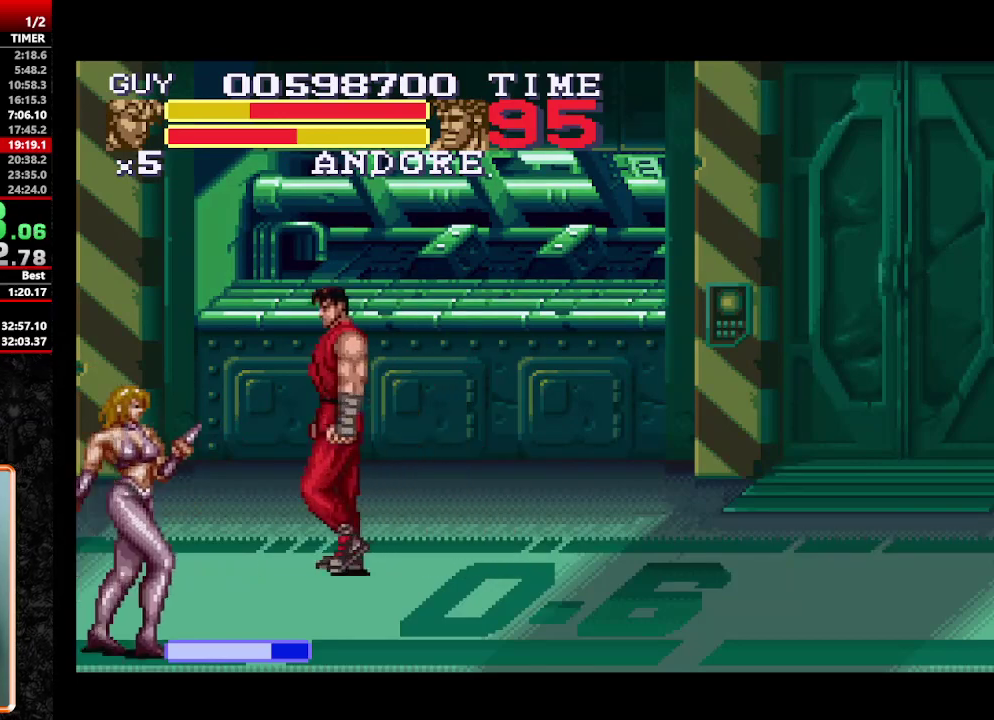
{"buttons": [], "events": [[117, "DPAD_LEFT", "up"]]}
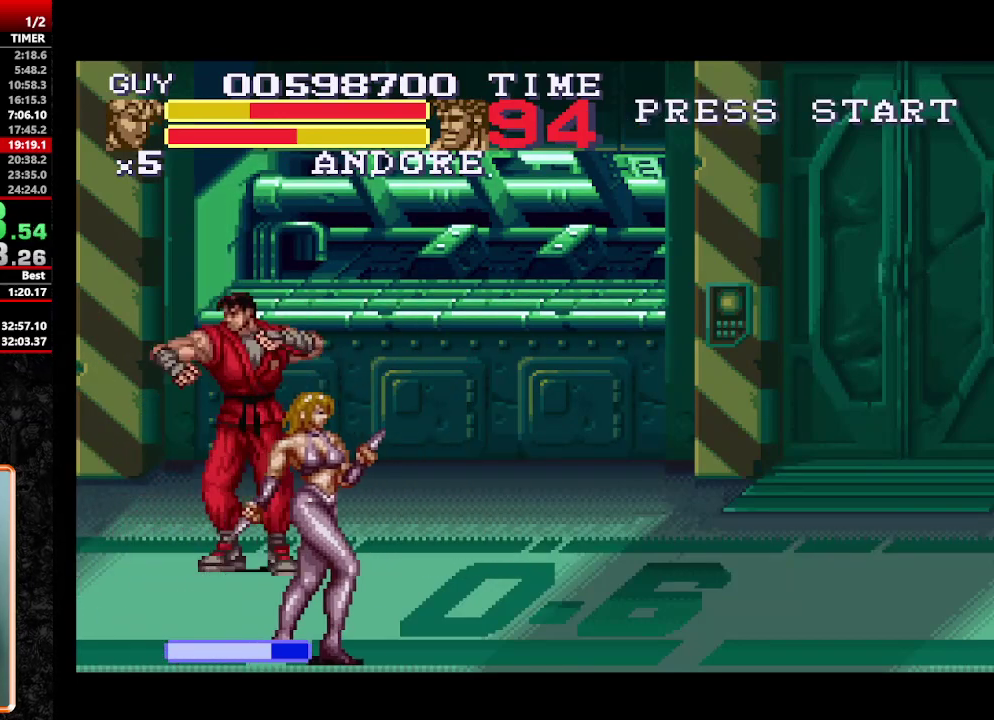
{"buttons": ["DPAD_DOWN"], "events": [[67, "DPAD_RIGHT", "down"], [167, "DPAD_DOWN", "down"], [467, "DPAD_RIGHT", "up"]]}
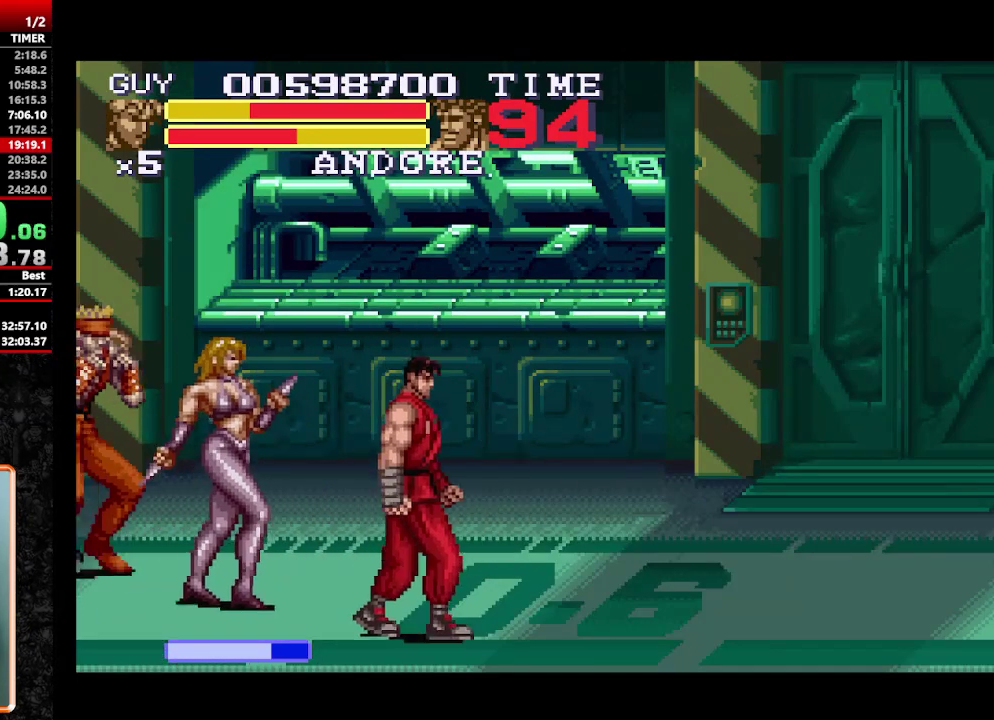
{"buttons": ["Y"], "events": [[83, "DPAD_LEFT", "down"], [133, "DPAD_DOWN", "up"], [283, "DPAD_LEFT", "up"], [333, "Y", "down"], [383, "Y", "up"], [467, "Y", "down"]]}